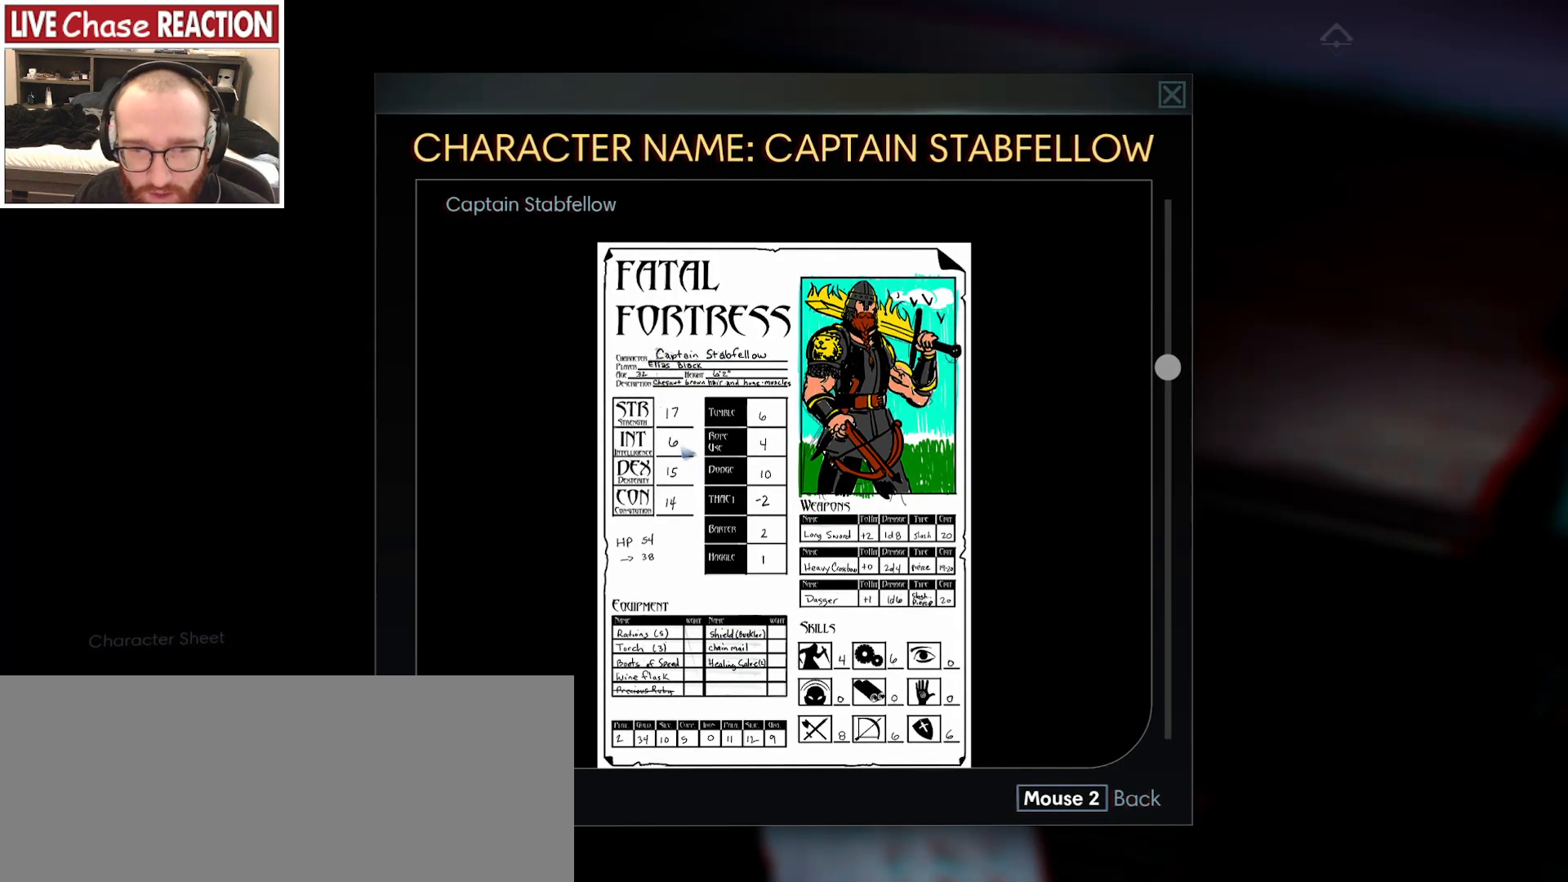
Gameplay with keyboard and mouse; each line is a JSON object with the keys and mouse buttons held at the frame after it. "events" lists presses ("down") and releases ("up") of ".", "/", "0", "1", "2", "3", "4", "5", "6", "7", "8", "9", "a", "alt_l", "alt_r", "b", "backslash", "backspace", "c", "caps_lock", "comma", "ctrl_l", "ctrl_r", "d", "e", "equals", "escape", "f", "f1", "f10", "f11", "f12", "f2", "f3", "f4", "f5", "f6", "f7", "f8", "f9", "g", "h", "i", "j", "k", "l", "lbracket", "m", "minus", "n", "o", "p", "q", "quote", "r", "rbracket", "return", "s", "semicolon", "shift_l", "shift_r", "space", "super_l", "super_r", "t", "tab", "tilde", "u", "v", "w", "x", "y", "z", "mouse_left", "mouse_wheel", "mouse_right", "mouse_mb4" and "mouse_mb5" between this image and that frame as [ms after this image, input, new state], when the widget could be followed in between. "mouse_left", "mouse_wheel", "mouse_right", "mouse_mb4", "mouse_mb5" = the "left", "wheel", "right", "mb4", "mb5" buttons of the "mouse" list. No other keys are recorded. "wheel" means that the mouse wheel is clicked or scrolled. Mouse movement is not recorded.
{"keys": [], "mouse": [], "events": [[233, "mouse_right", "down"], [267, "mouse_left", "down"], [333, "mouse_right", "up"], [367, "mouse_left", "up"]]}
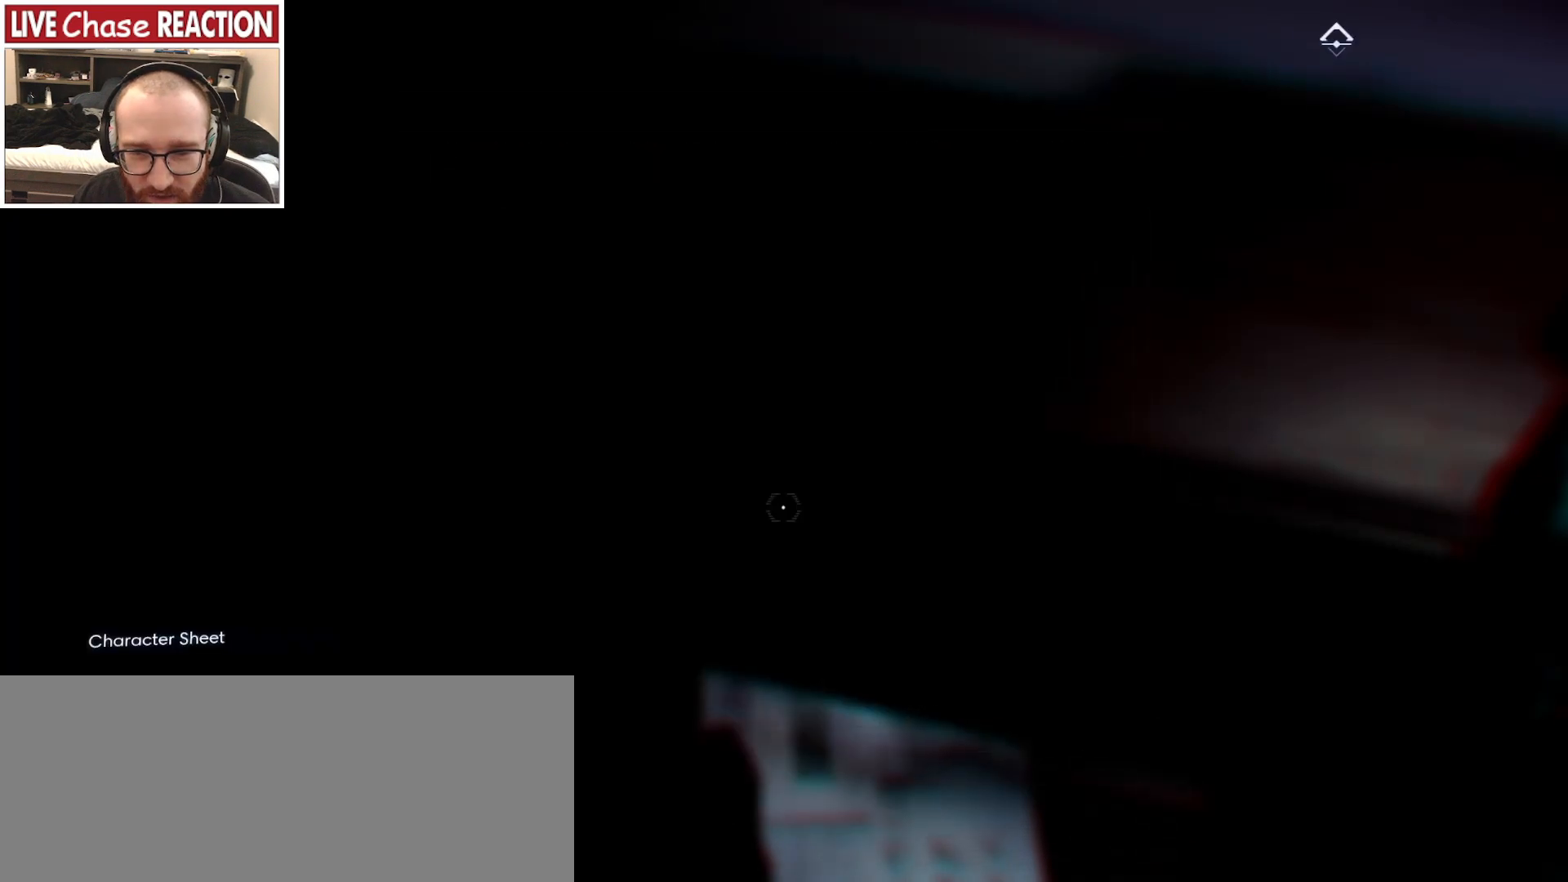
{"keys": [], "mouse": [], "events": []}
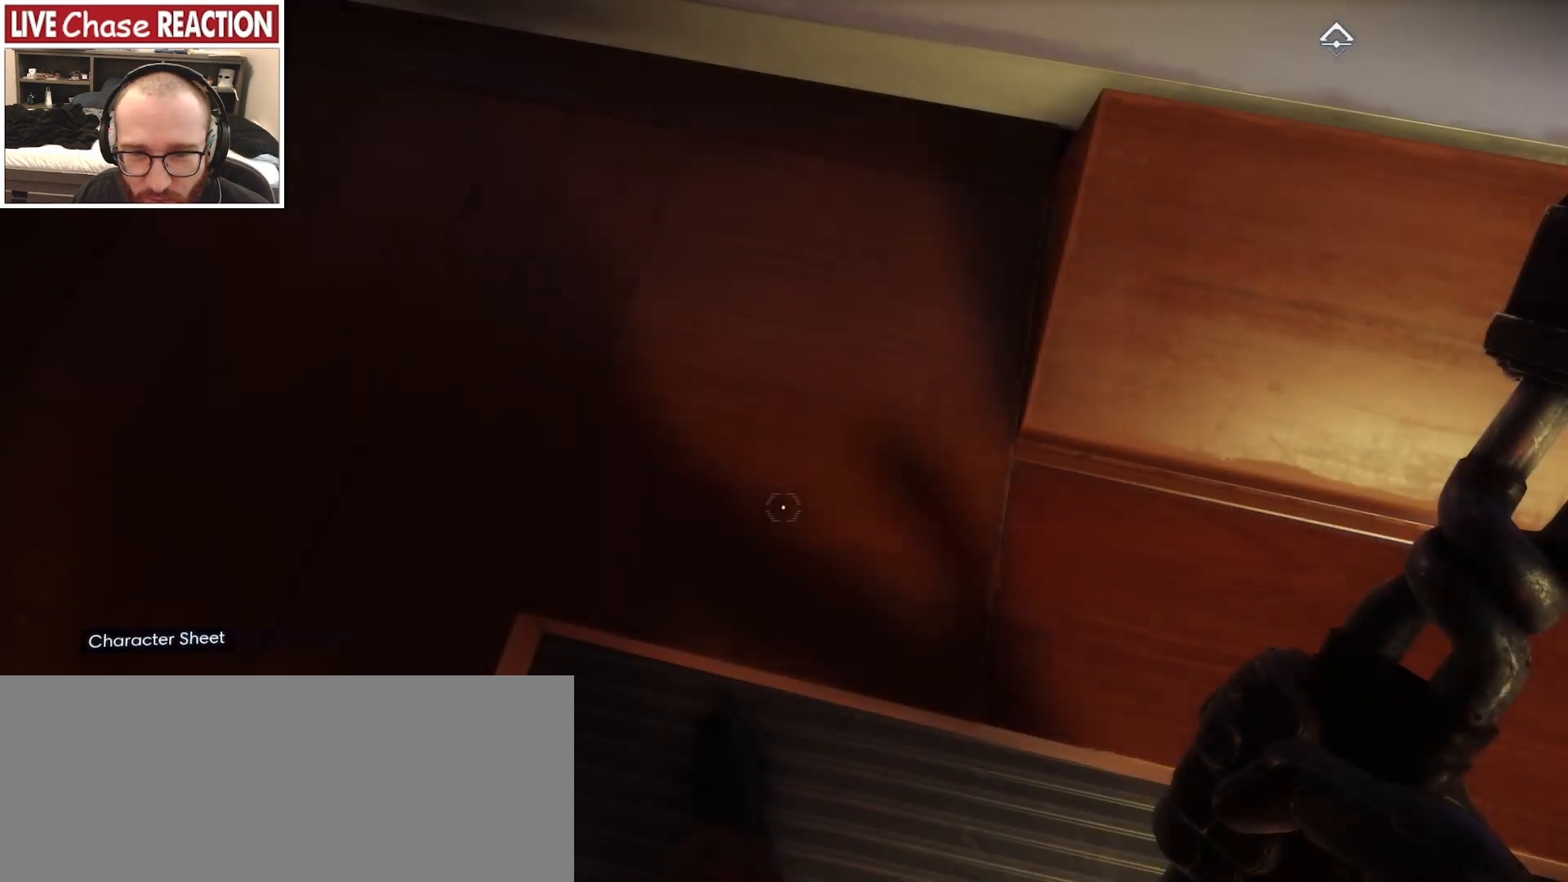
{"keys": [], "mouse": [], "events": [[133, "s", "down"], [267, "d", "down"], [267, "s", "up"], [433, "d", "up"]]}
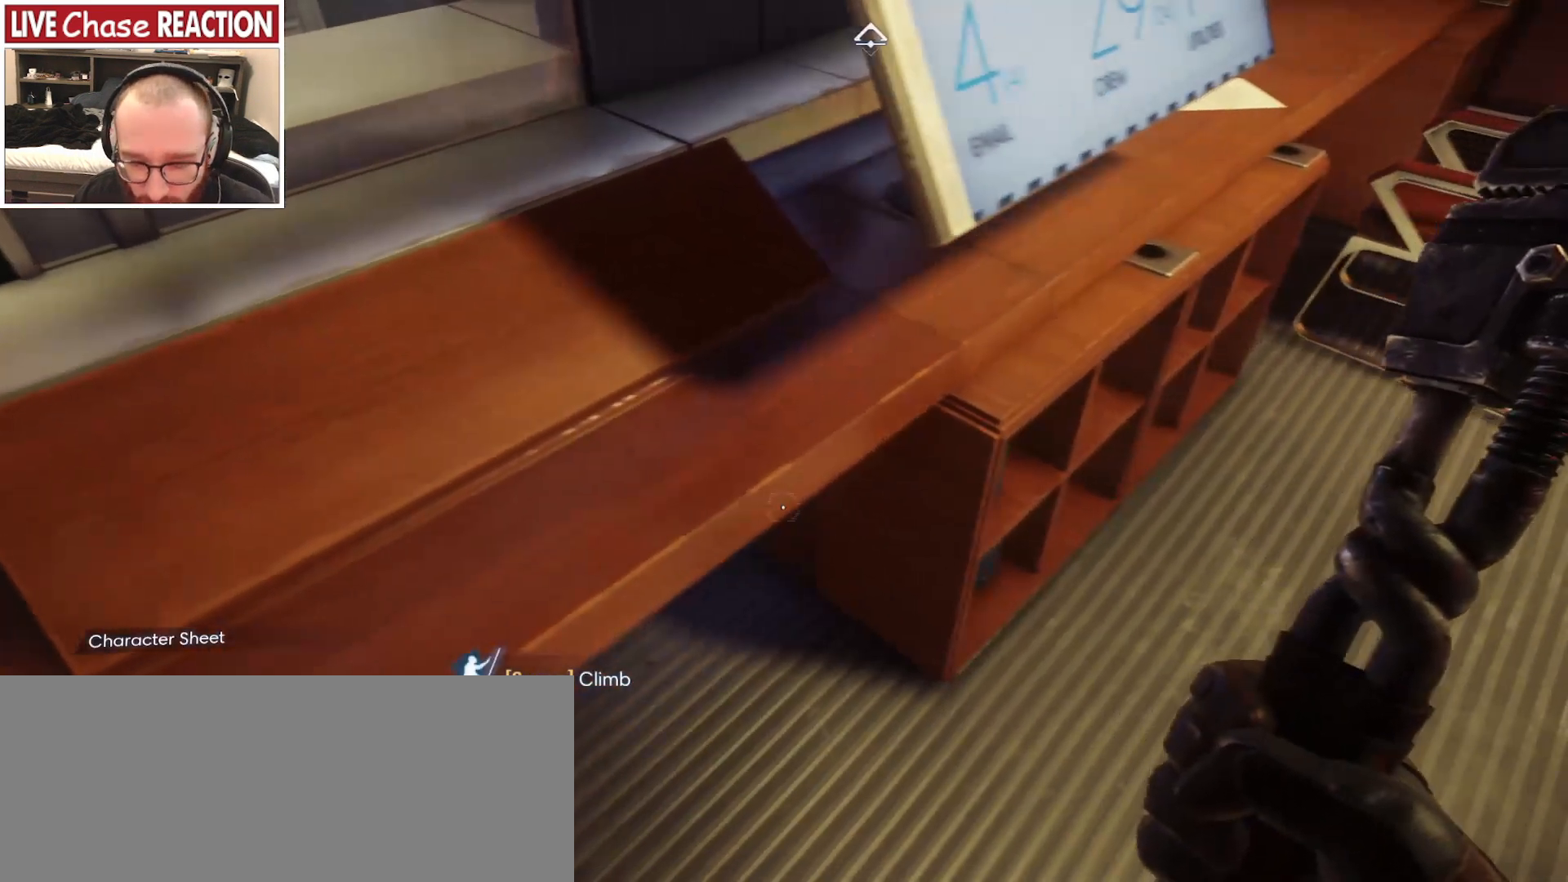
{"keys": [], "mouse": [], "events": [[267, "i", "down"], [350, "i", "up"]]}
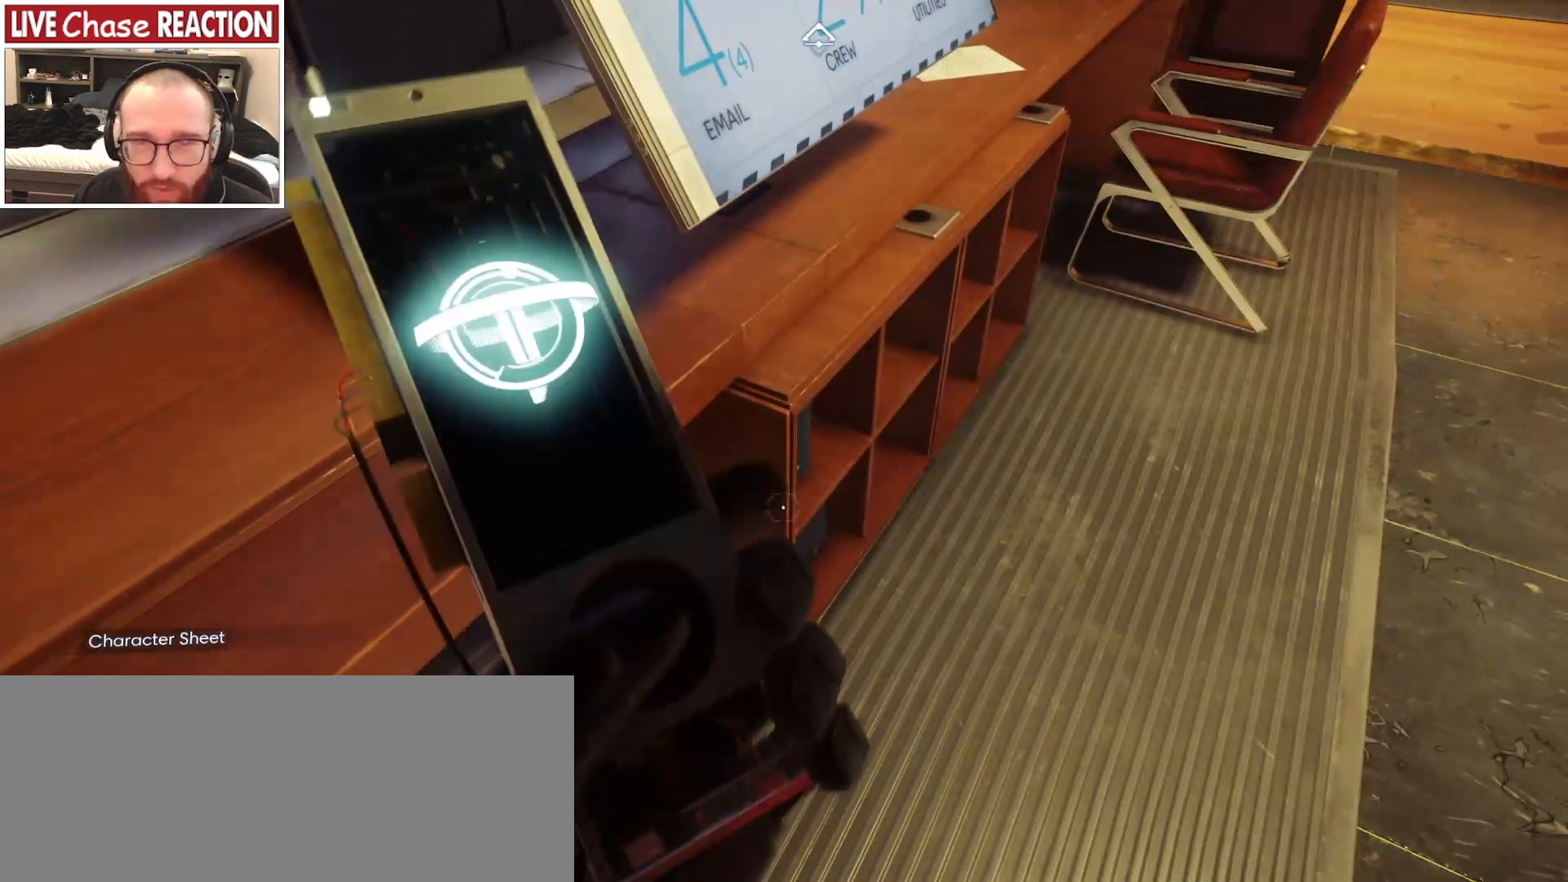
{"keys": [], "mouse": [], "events": []}
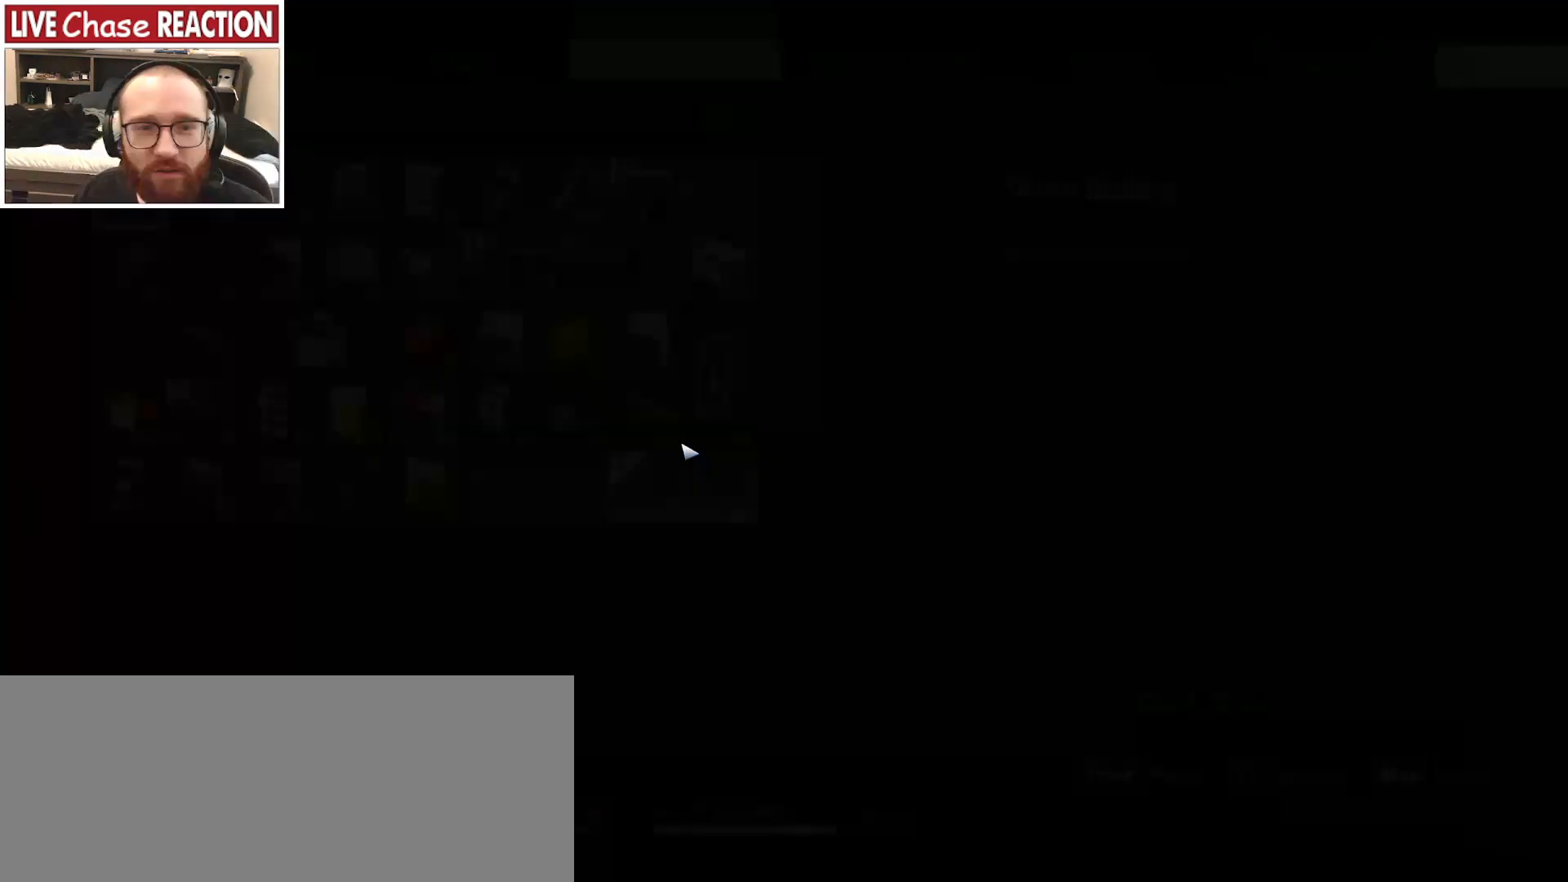
{"keys": [], "mouse": [], "events": []}
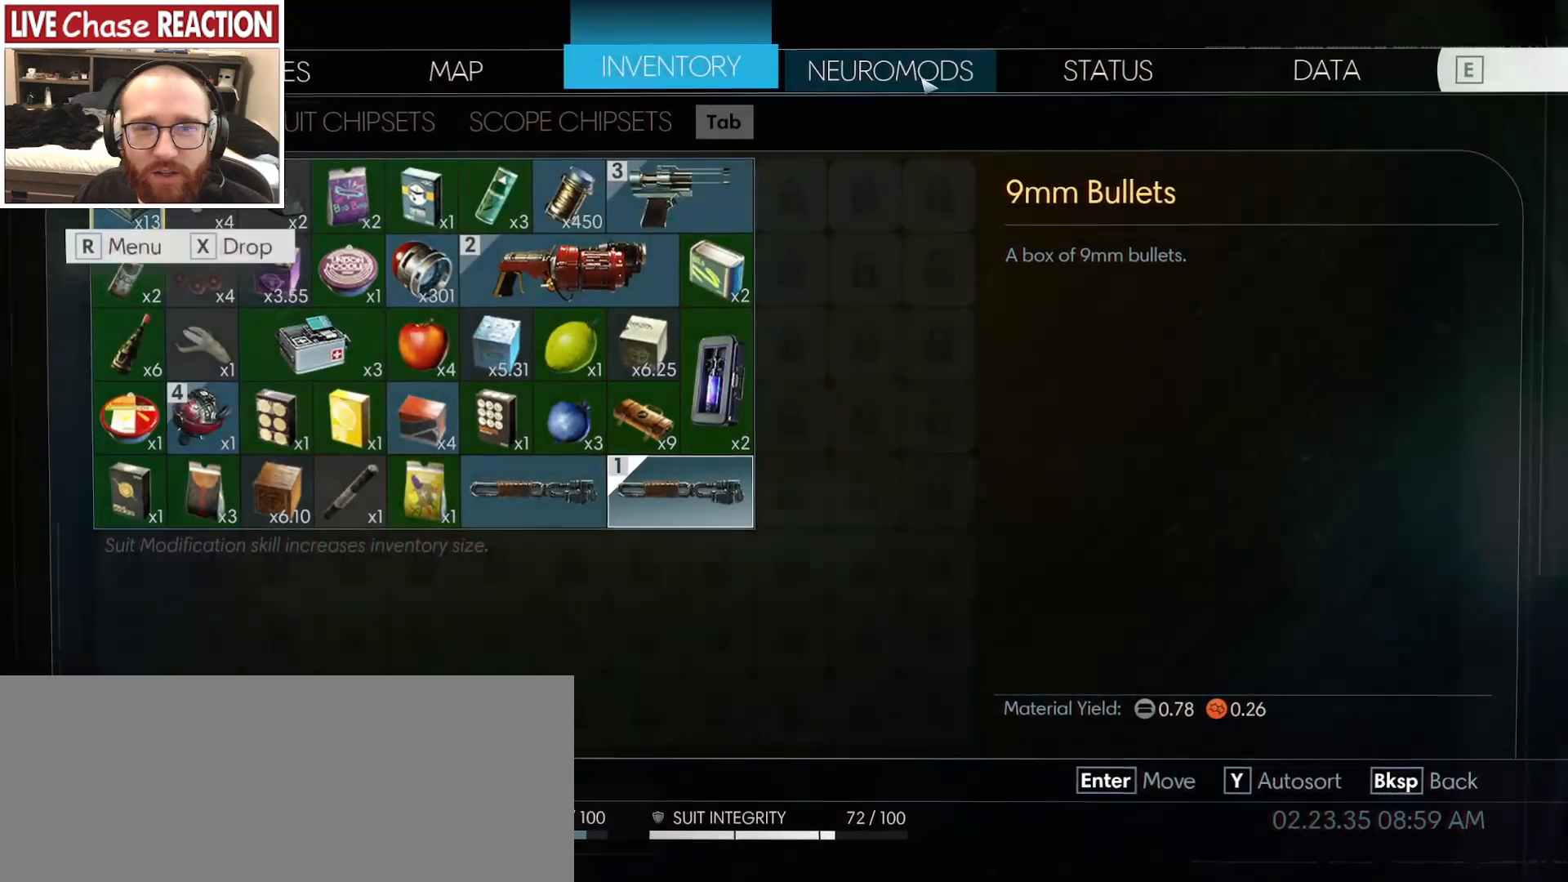
{"keys": [], "mouse": ["left"], "events": [[33, "mouse_left", "down"], [133, "mouse_left", "up"], [500, "mouse_left", "down"]]}
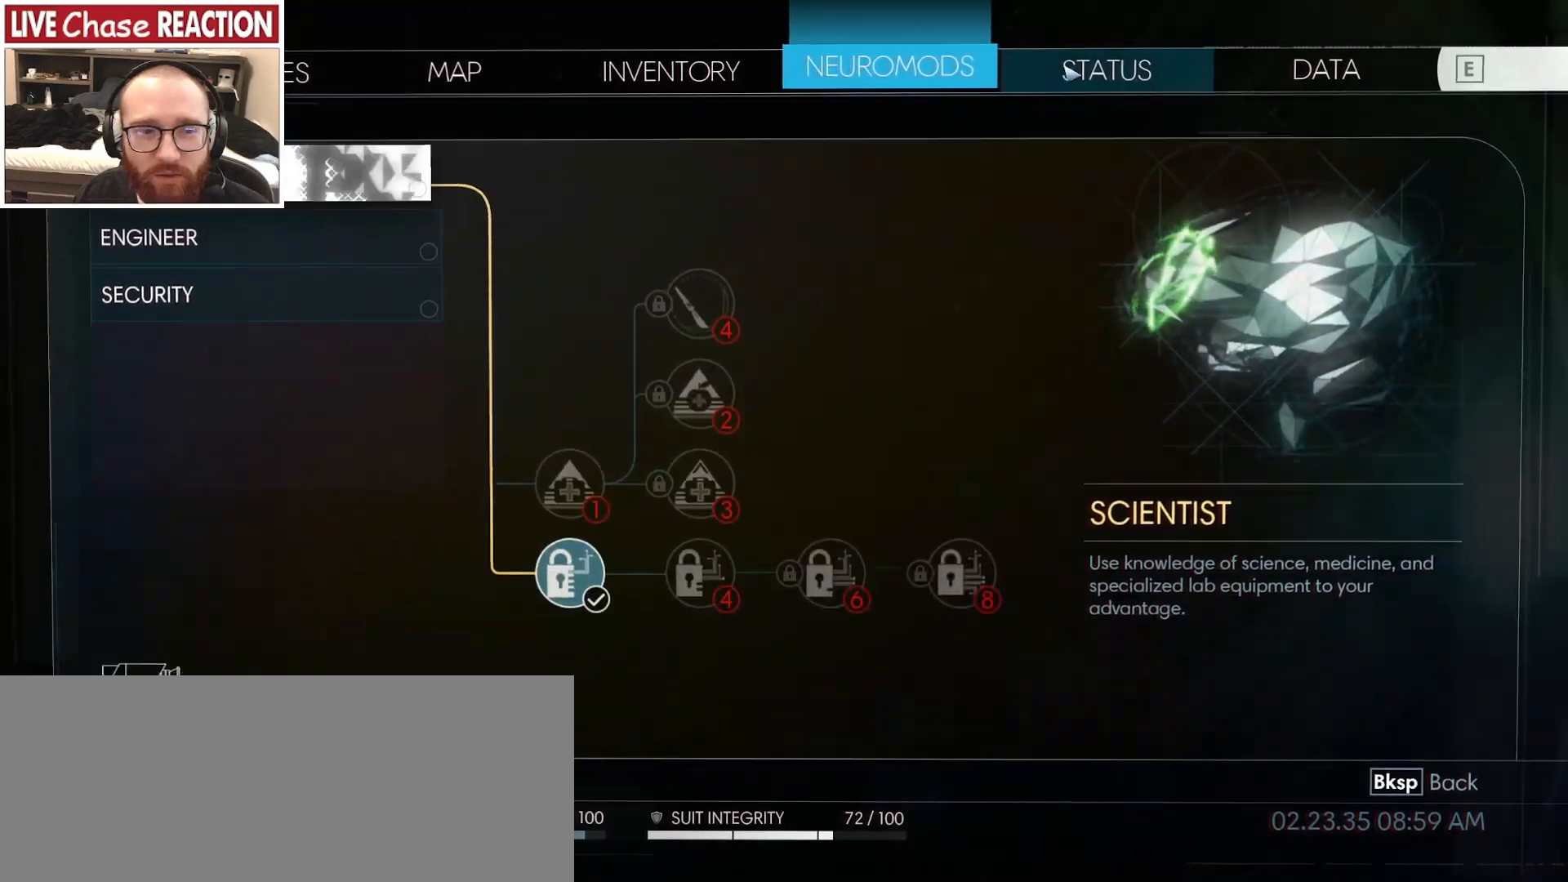
{"keys": [], "mouse": [], "events": [[83, "mouse_left", "up"]]}
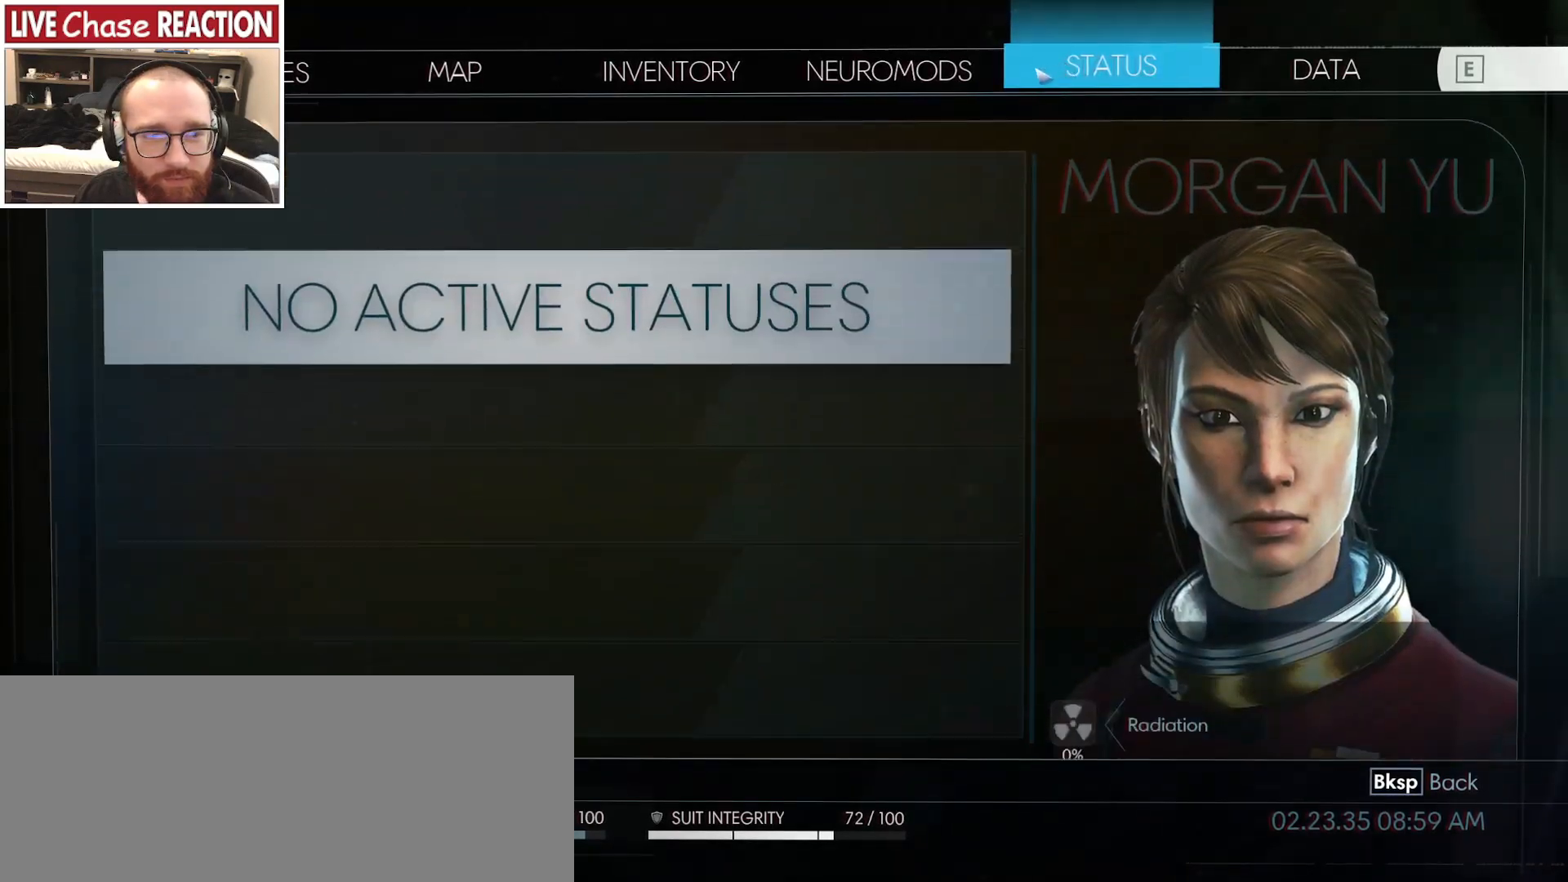
{"keys": [], "mouse": [], "events": [[367, "mouse_left", "down"], [450, "mouse_left", "up"]]}
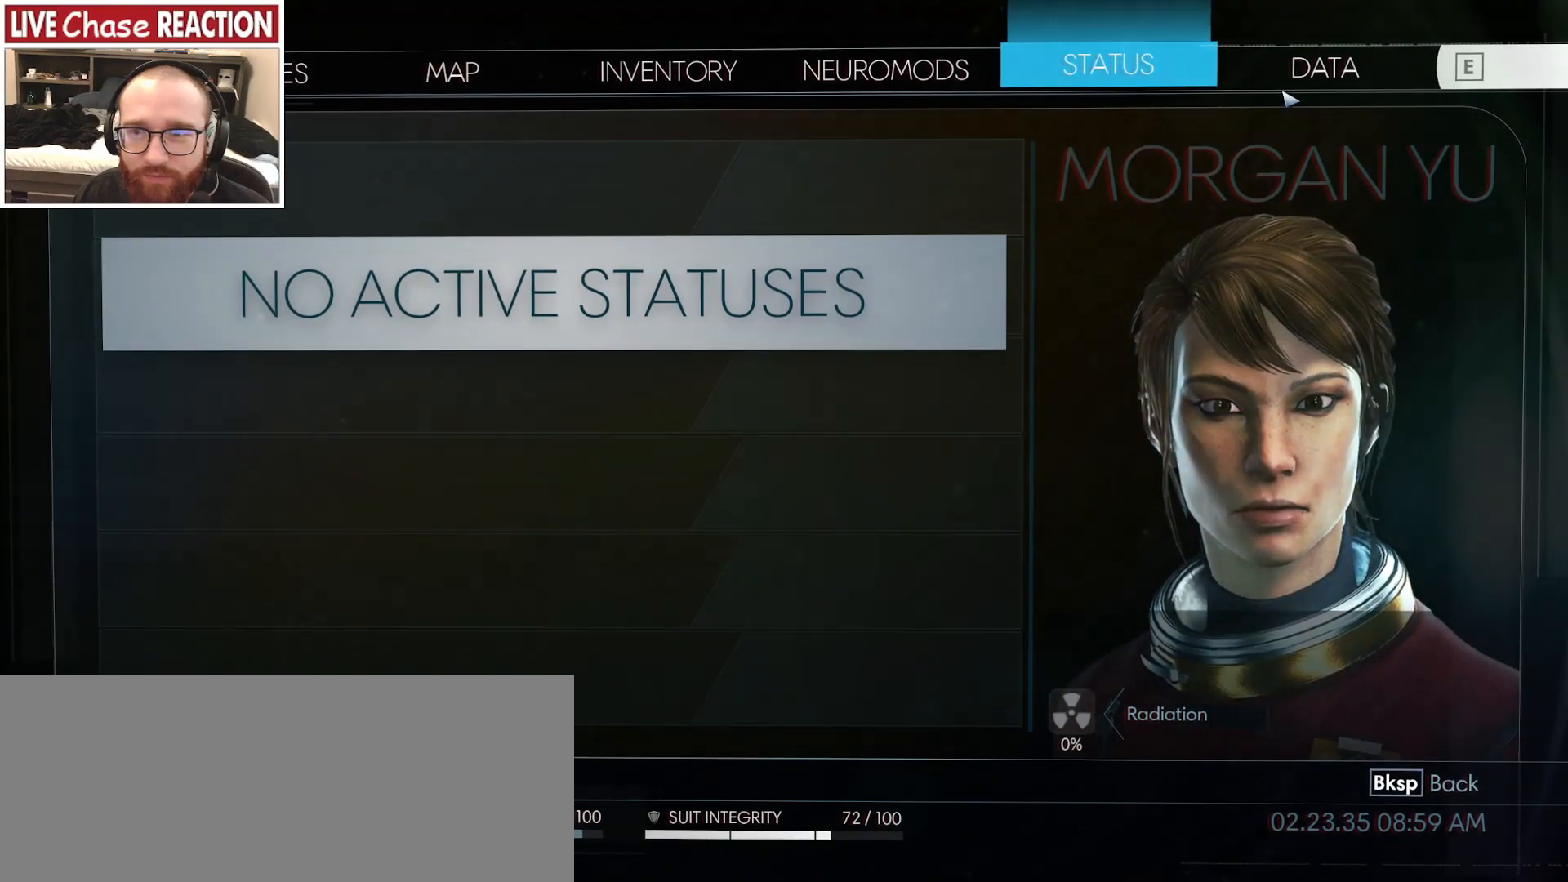
{"keys": [], "mouse": [], "events": [[83, "mouse_left", "down"], [167, "mouse_left", "up"]]}